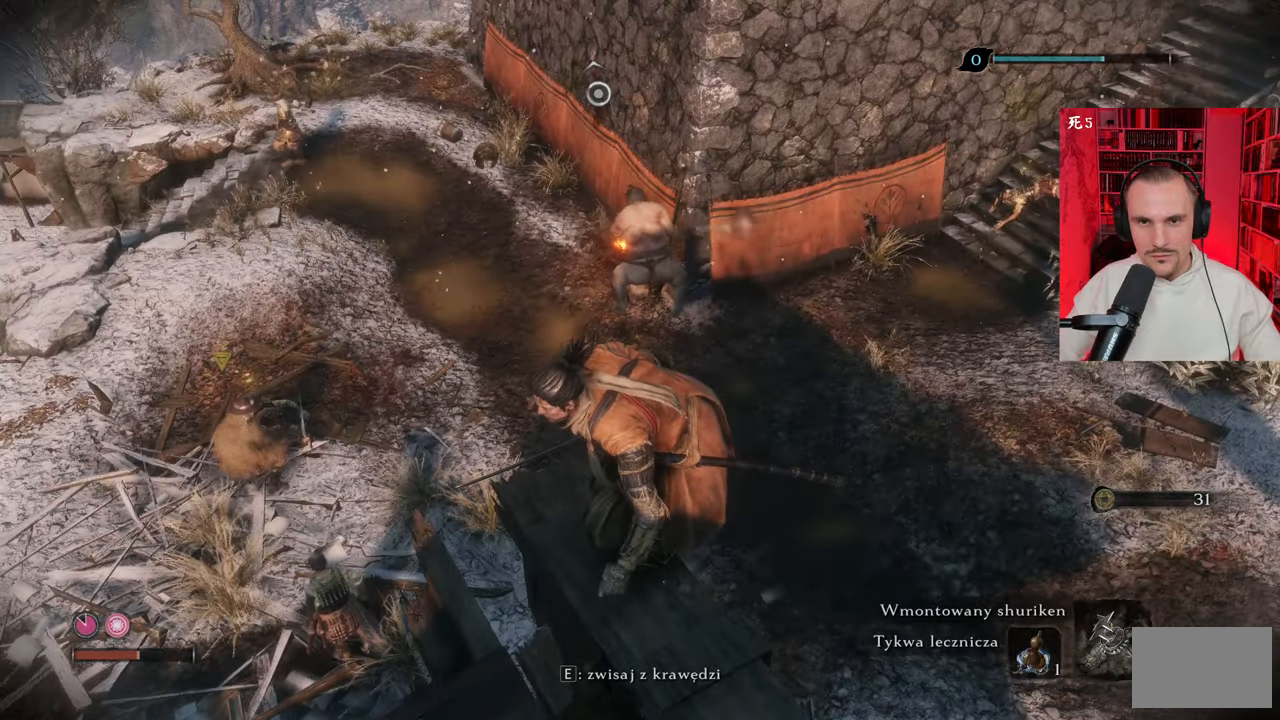
Gameplay with keyboard and mouse; each line is a JSON object with the keys and mouse buttons held at the frame after it. "events" lists presses ("down") and releases ("up") of "1", "2", "3", "4", "5", "a", "alt", "c", "caps_lock", "ctrl", "d", "e", "f", "g", "q", "r", "s", "shift", "space", "t", "tab", "v", "w", "x", "z", "mouse_left", "mouse_wheel" and "mouse_right" between this image and that frame as [ms after this image, input, new state], when the widget could be followed in between. "mouse_left", "mouse_wheel", "mouse_right" = the "left", "wheel", "right" buttons of the "mouse" list. No other keys are recorded. "wheel" means that the mouse wheel is clicked or scrolled. Not read: mouse_move.
{"keys": [], "mouse": [], "events": [[83, "tab", "down"], [183, "tab", "up"]]}
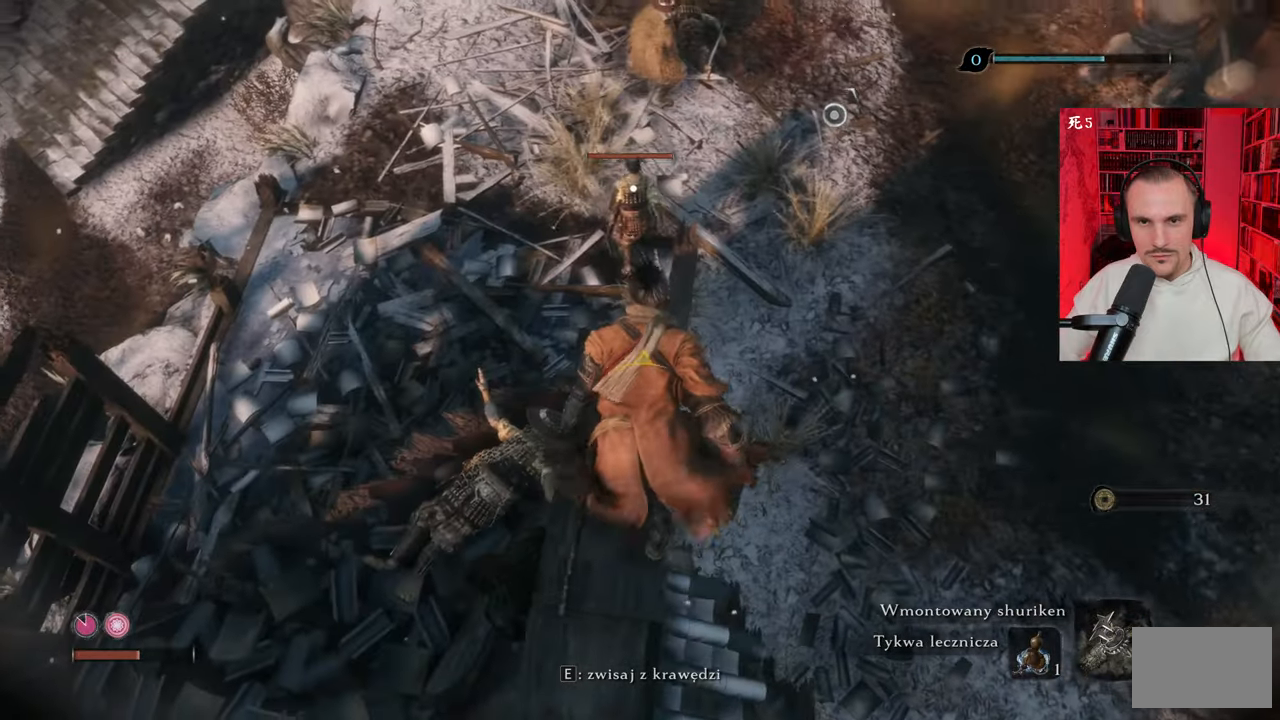
{"keys": ["space", "w"], "mouse": [], "events": [[250, "w", "down"], [483, "space", "down"]]}
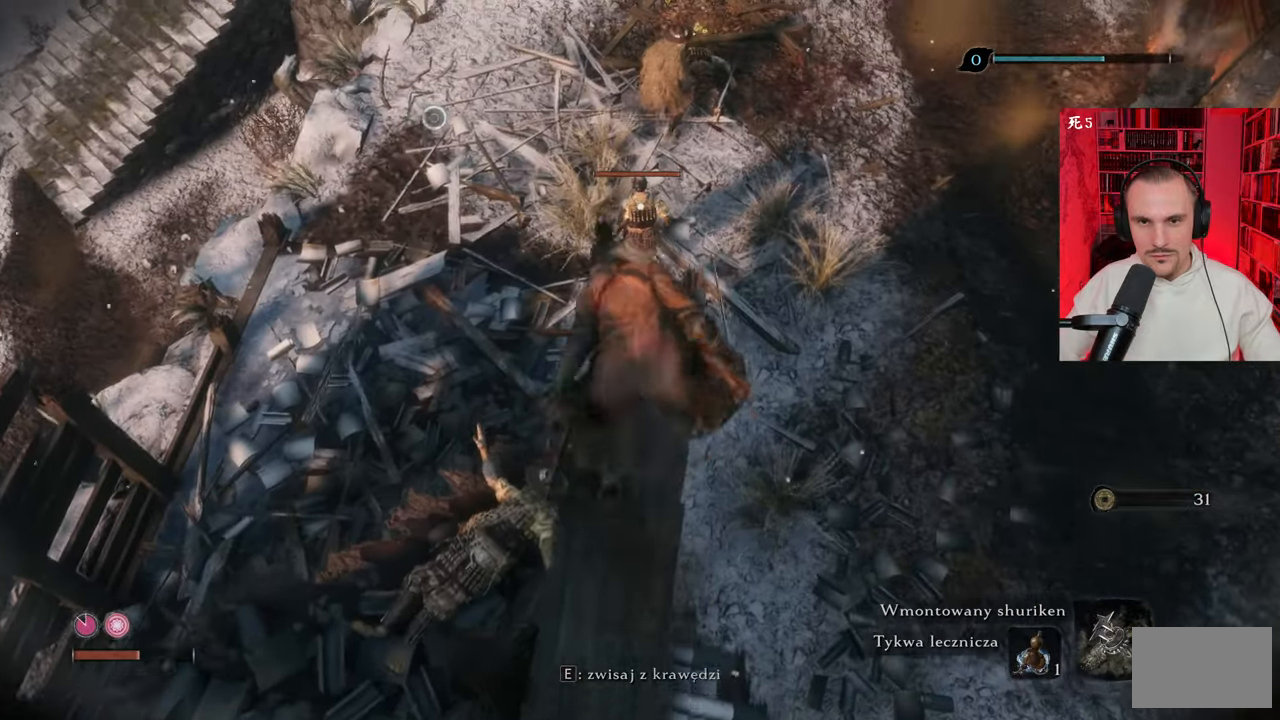
{"keys": [], "mouse": [], "events": [[33, "space", "up"], [116, "space", "down"], [216, "space", "up"], [266, "w", "up"], [400, "mouse_left", "down"], [500, "mouse_left", "up"]]}
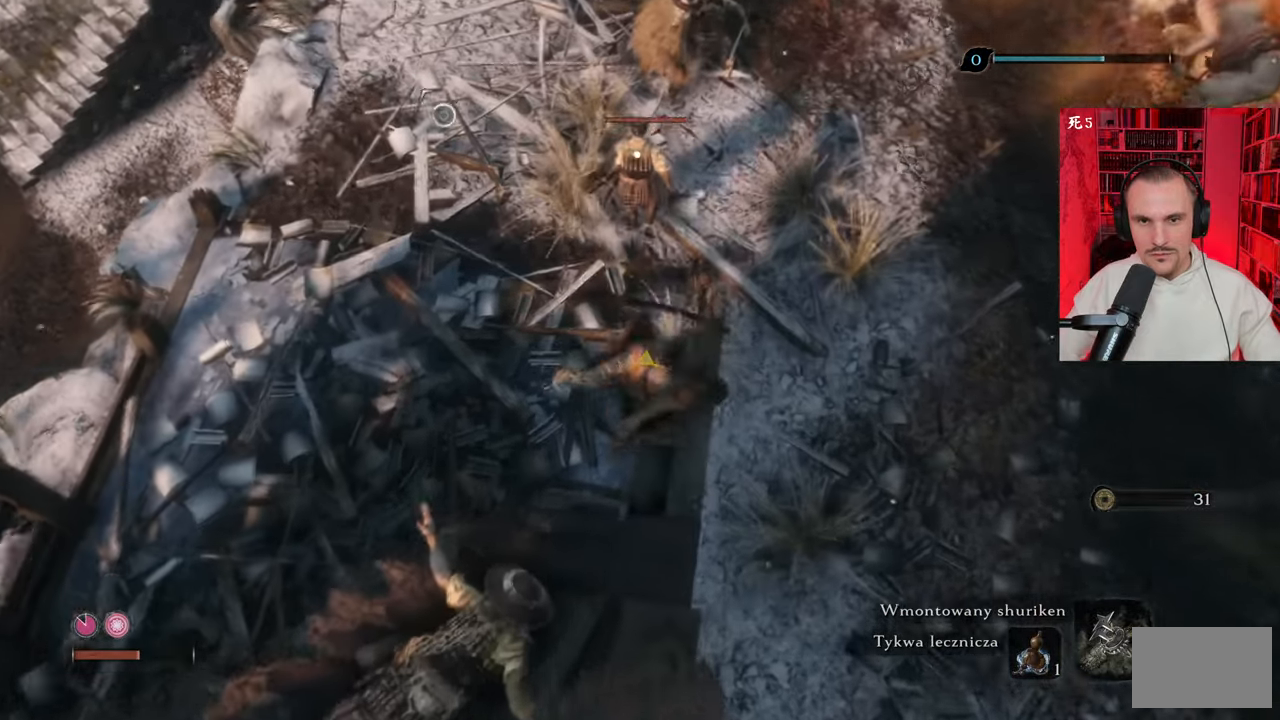
{"keys": ["w"], "mouse": [], "events": [[100, "mouse_left", "down"], [133, "mouse_left", "up"], [233, "mouse_left", "down"], [333, "mouse_left", "up"], [333, "w", "down"], [416, "mouse_left", "down"], [466, "mouse_left", "up"]]}
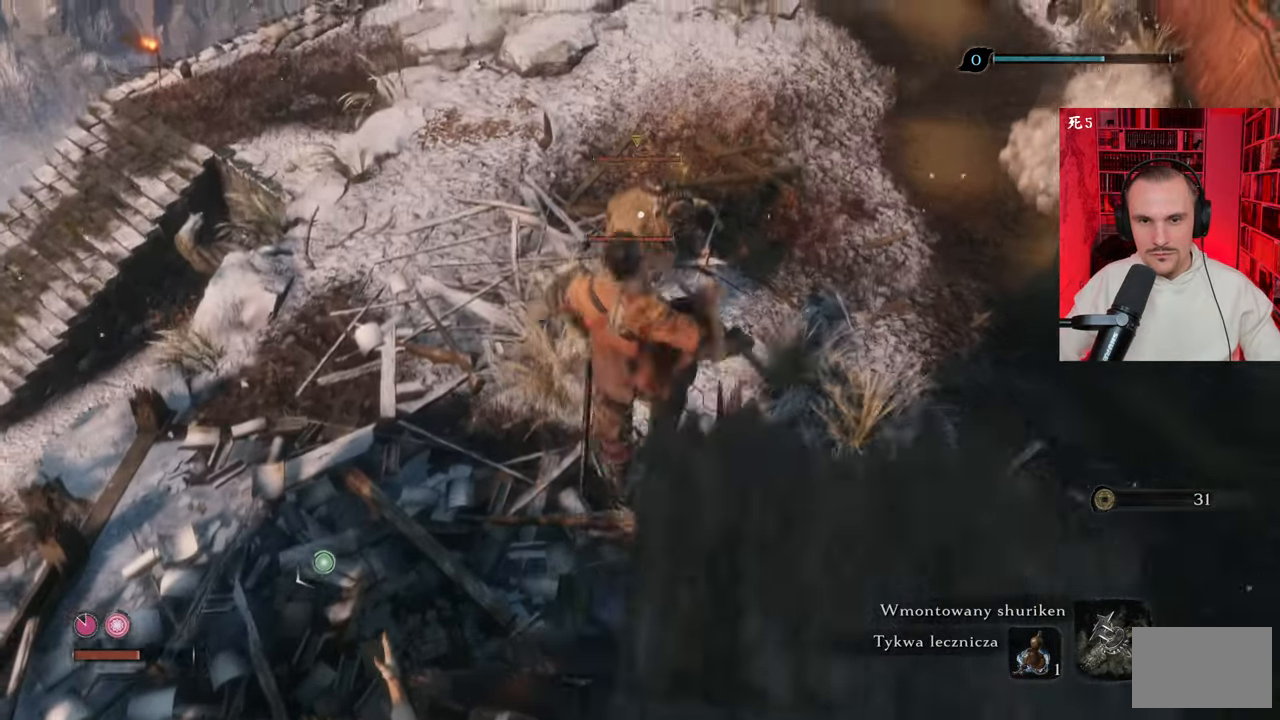
{"keys": ["w"], "mouse": [], "events": [[100, "mouse_left", "down"], [200, "mouse_left", "up"]]}
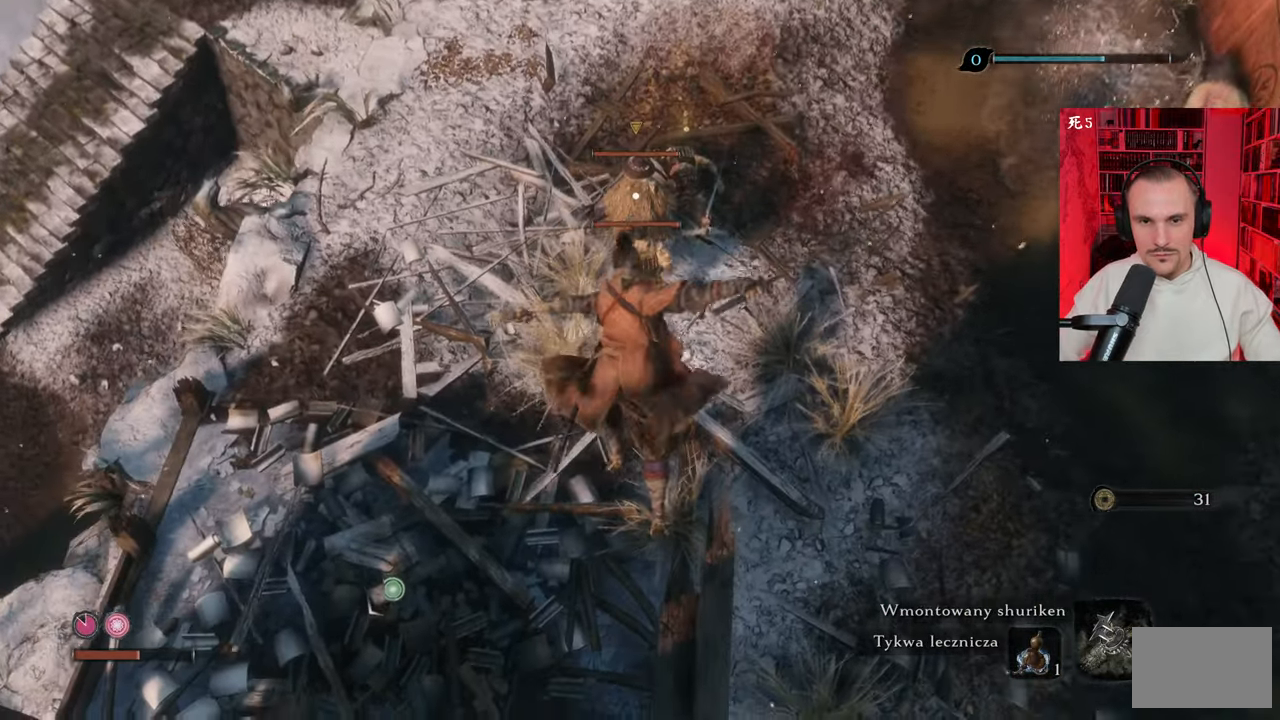
{"keys": ["w"], "mouse": [], "events": []}
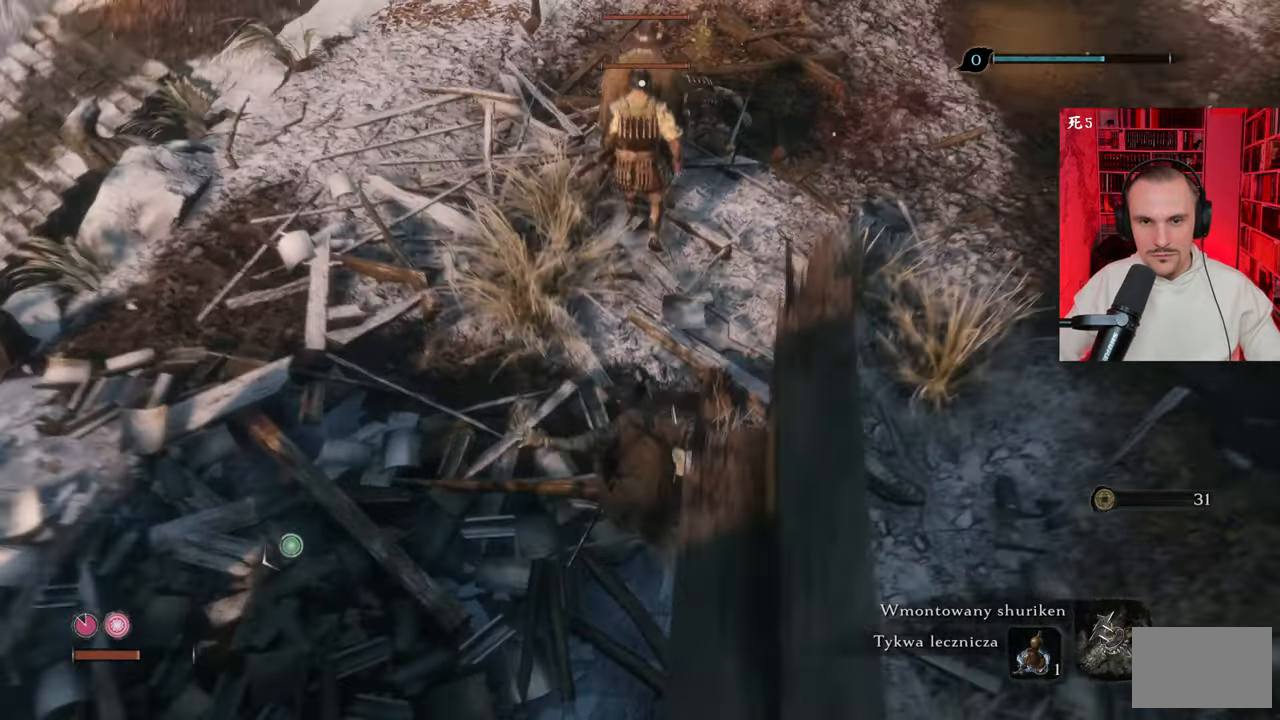
{"keys": ["w"], "mouse": ["left"], "events": [[133, "mouse_left", "down"], [233, "mouse_left", "up"], [283, "mouse_left", "down"], [366, "mouse_left", "up"], [416, "mouse_left", "down"]]}
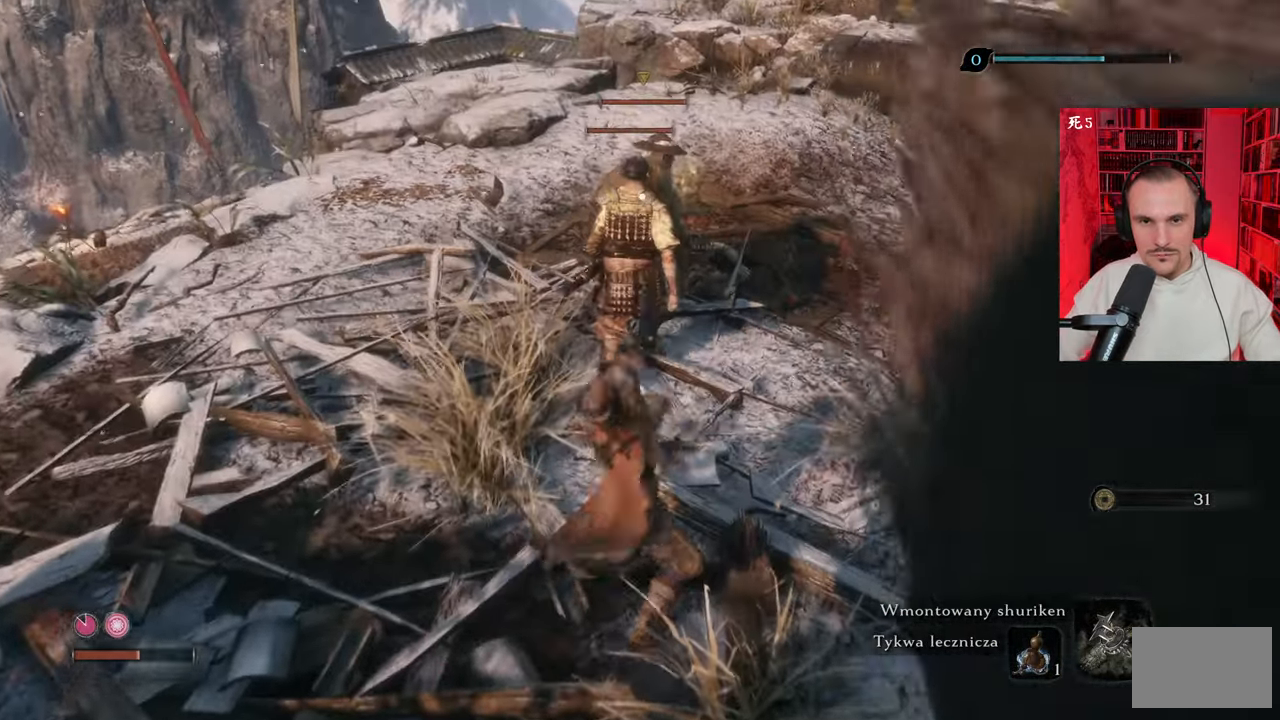
{"keys": ["w"], "mouse": [], "events": [[16, "mouse_left", "up"], [100, "mouse_left", "down"], [150, "mouse_left", "up"], [250, "mouse_left", "down"], [300, "mouse_left", "up"], [400, "mouse_left", "down"], [433, "mouse_left", "up"]]}
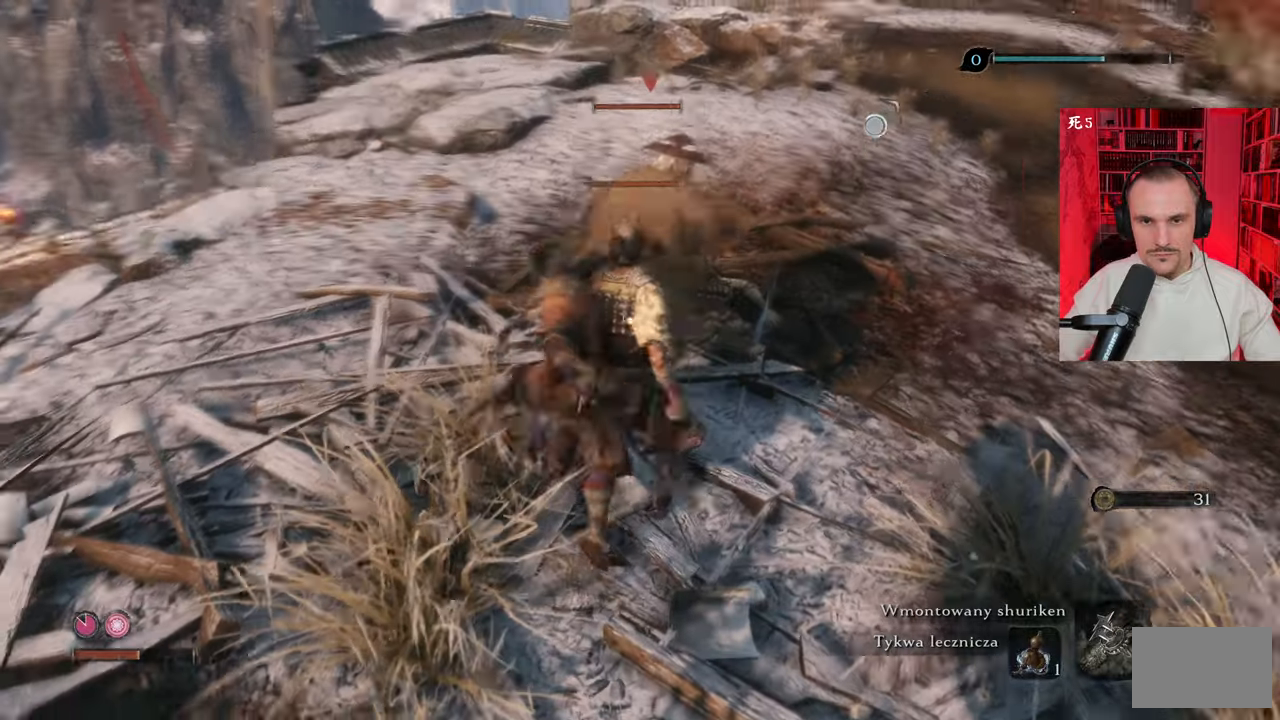
{"keys": [], "mouse": ["left"], "events": [[33, "mouse_left", "down"], [116, "mouse_left", "up"], [166, "mouse_left", "down"], [266, "mouse_left", "up"], [316, "mouse_left", "down"], [383, "w", "up"], [416, "mouse_left", "up"], [483, "mouse_left", "down"]]}
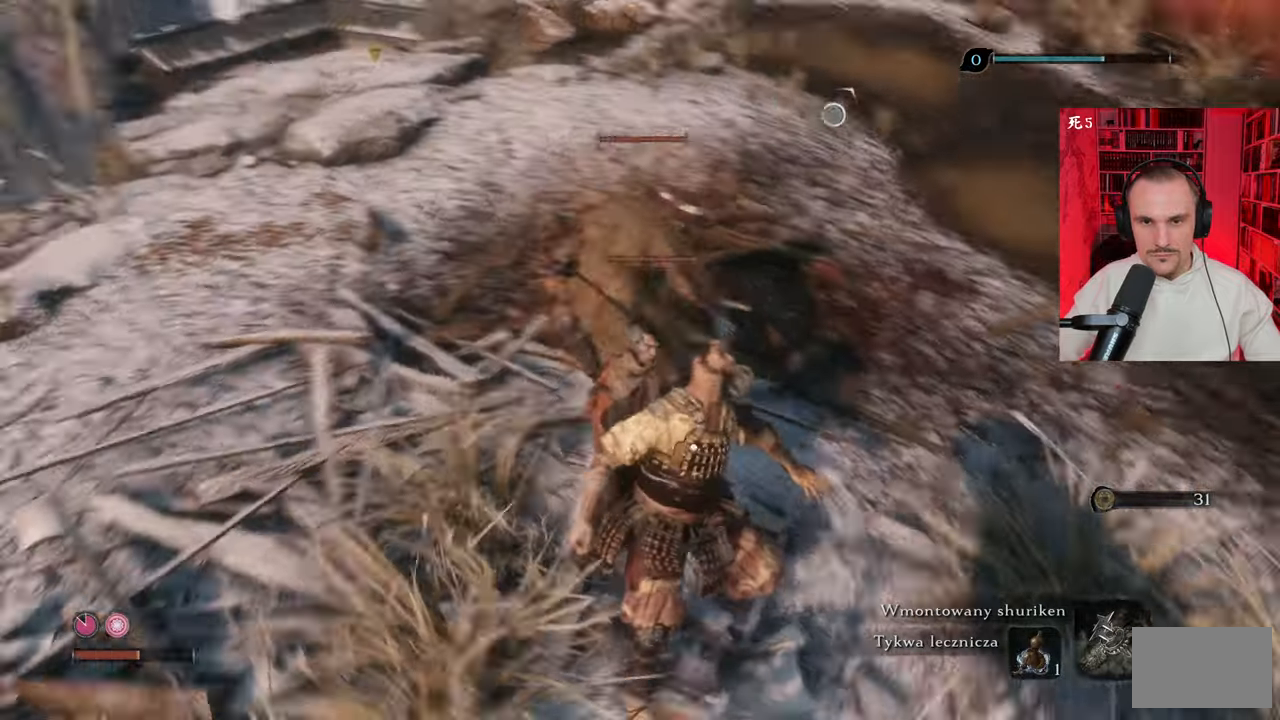
{"keys": [], "mouse": [], "events": [[33, "mouse_left", "up"], [133, "mouse_left", "down"], [233, "mouse_left", "up"]]}
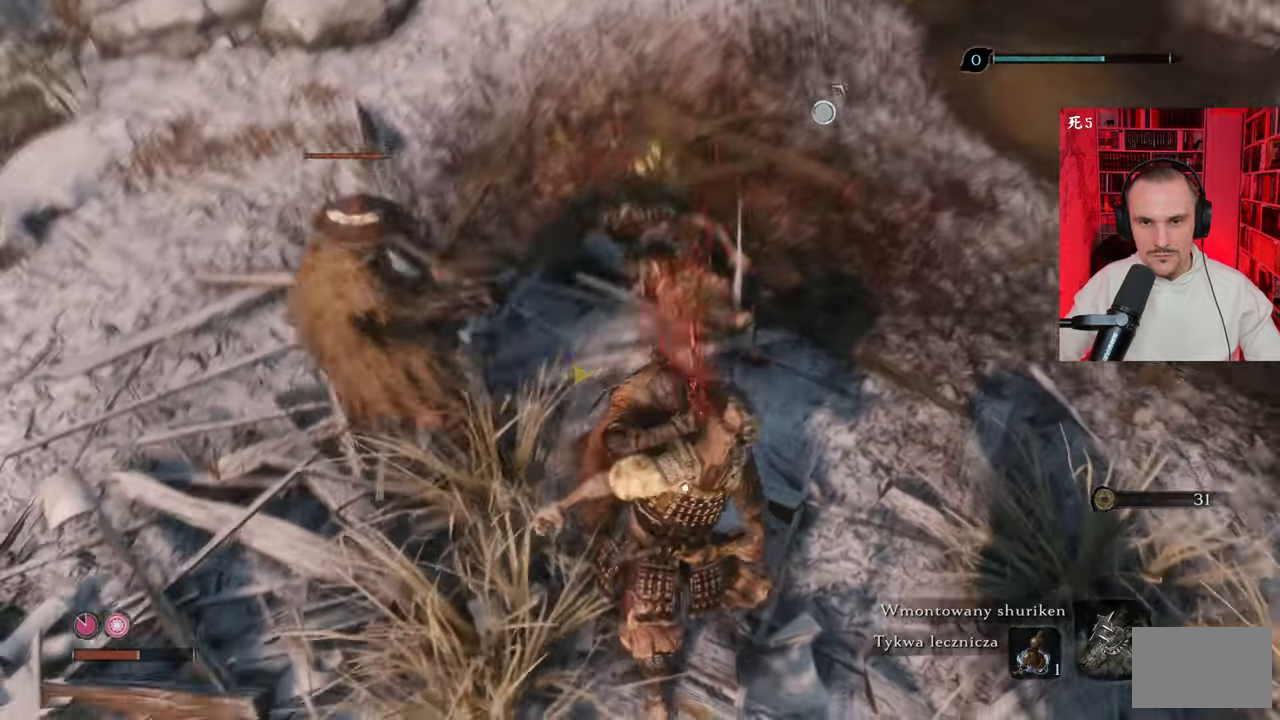
{"keys": [], "mouse": [], "events": []}
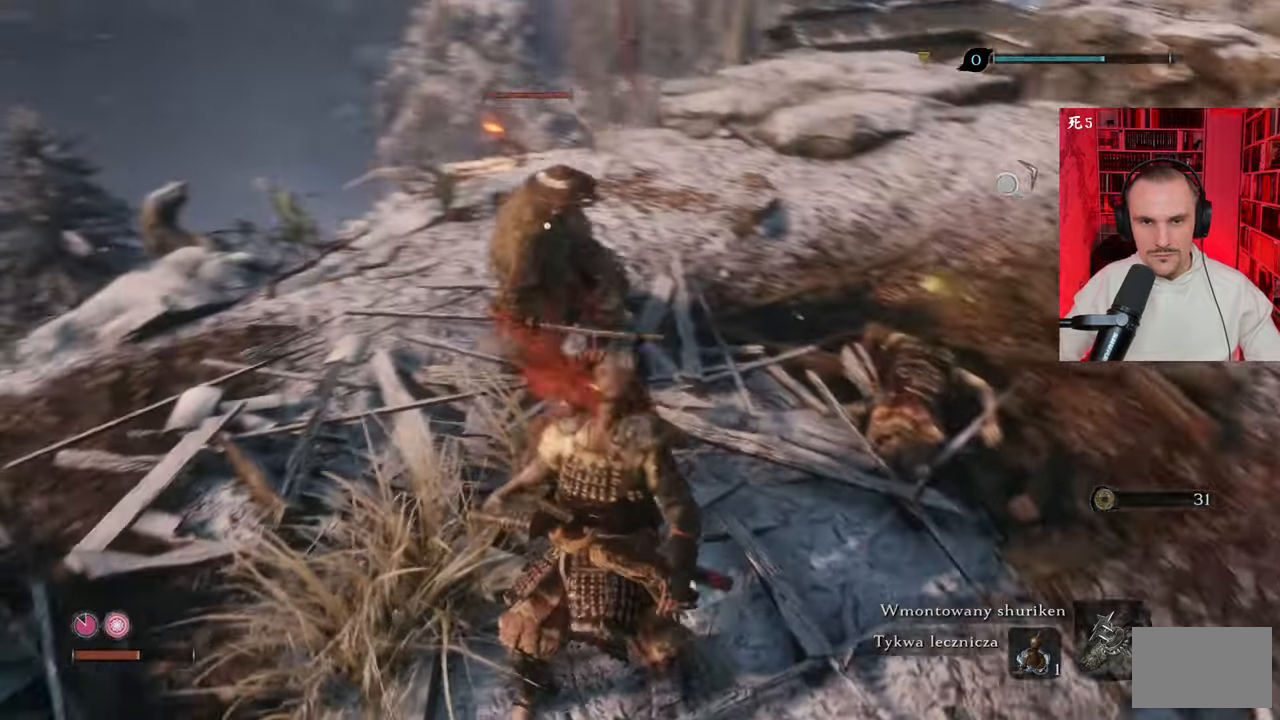
{"keys": ["w"], "mouse": [], "events": [[50, "w", "down"], [83, "a", "down"], [316, "a", "up"]]}
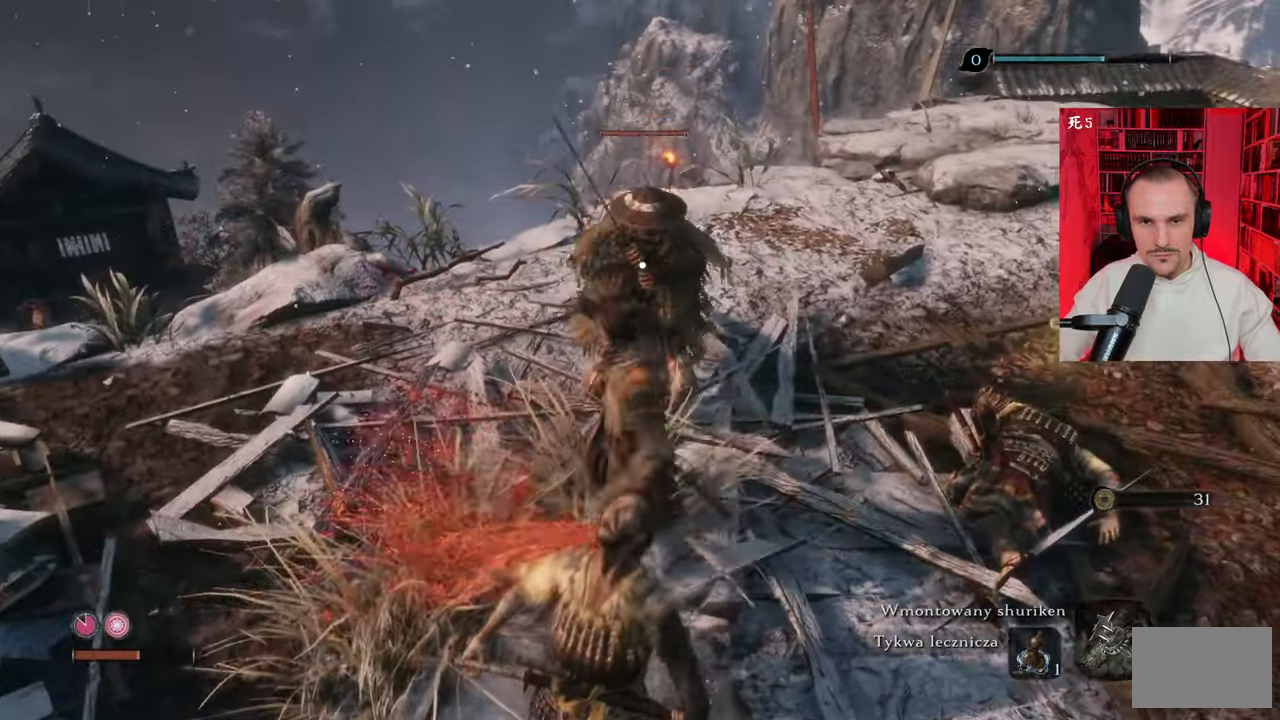
{"keys": ["w"], "mouse": [], "events": [[116, "mouse_left", "down"], [183, "mouse_left", "up"], [250, "mouse_right", "down"], [483, "mouse_right", "up"]]}
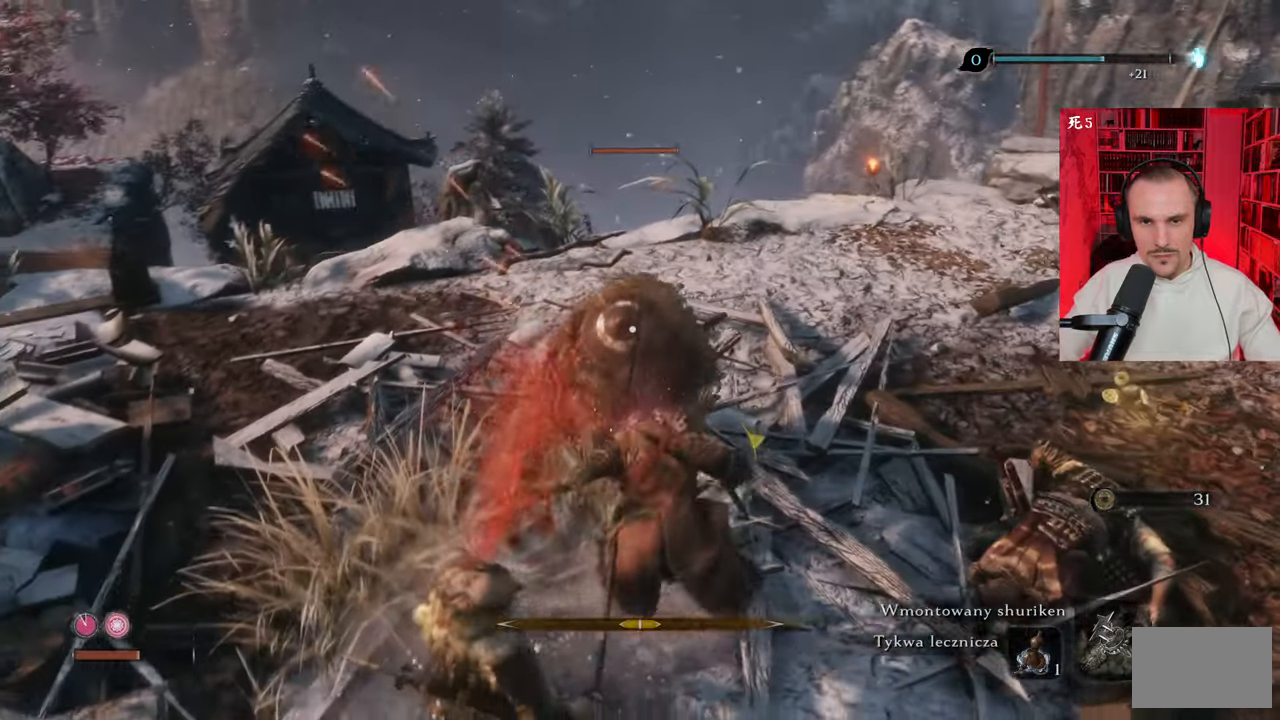
{"keys": ["w"], "mouse": [], "events": [[66, "mouse_right", "down"], [150, "mouse_right", "up"], [216, "mouse_right", "down"], [283, "mouse_right", "up"], [383, "mouse_right", "down"], [483, "mouse_right", "up"]]}
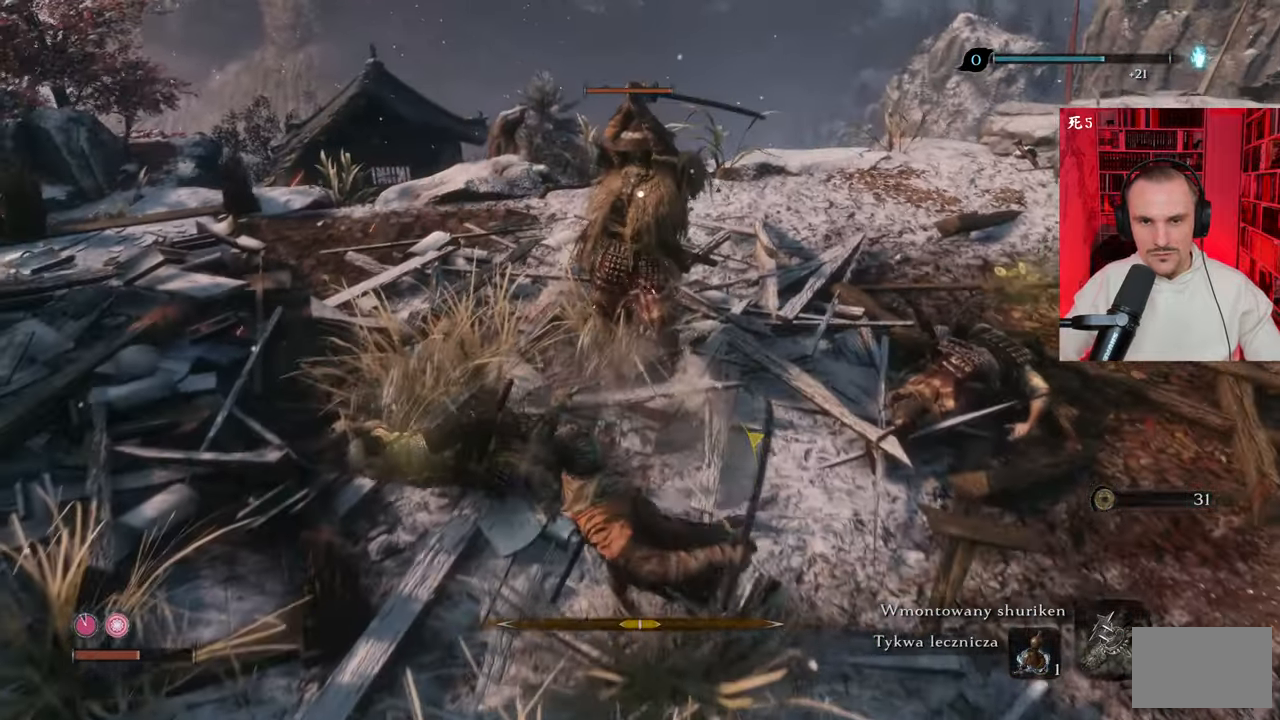
{"keys": ["a", "w"], "mouse": []}
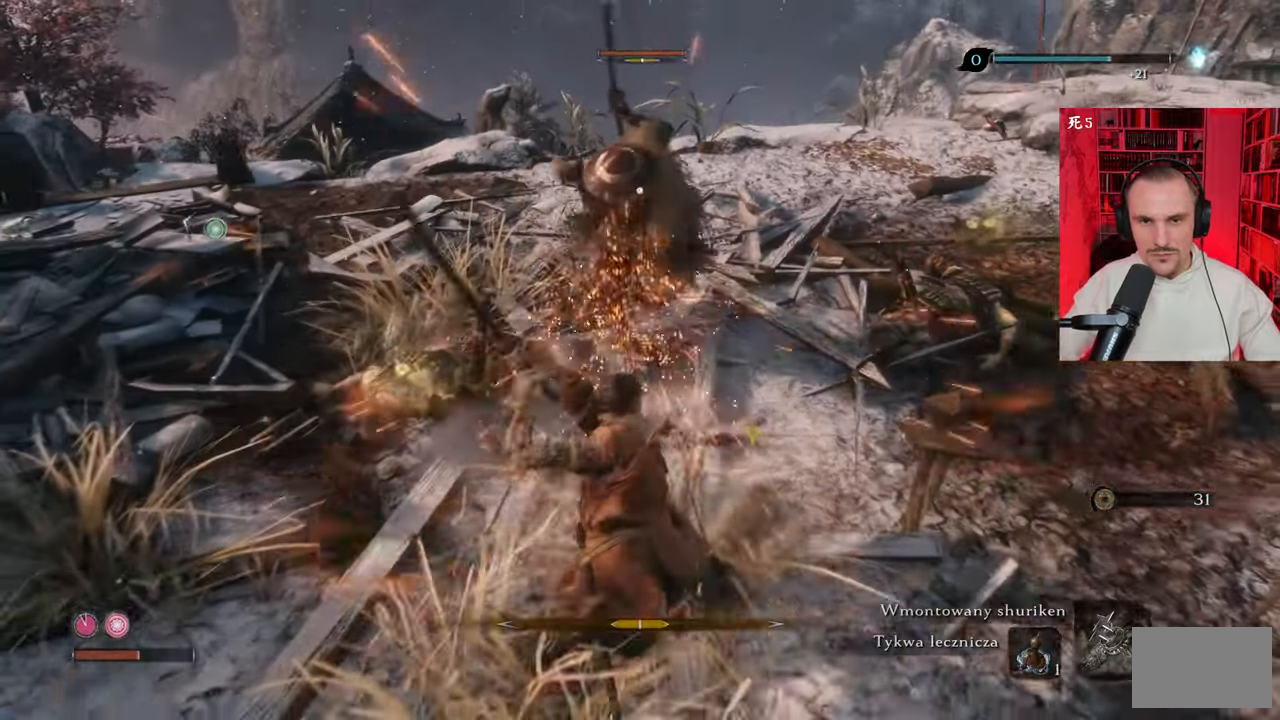
{"keys": ["w"], "mouse": [], "events": [[116, "mouse_left", "down"], [216, "mouse_left", "up"], [283, "a", "up"], [333, "mouse_left", "down"], [366, "mouse_left", "up"]]}
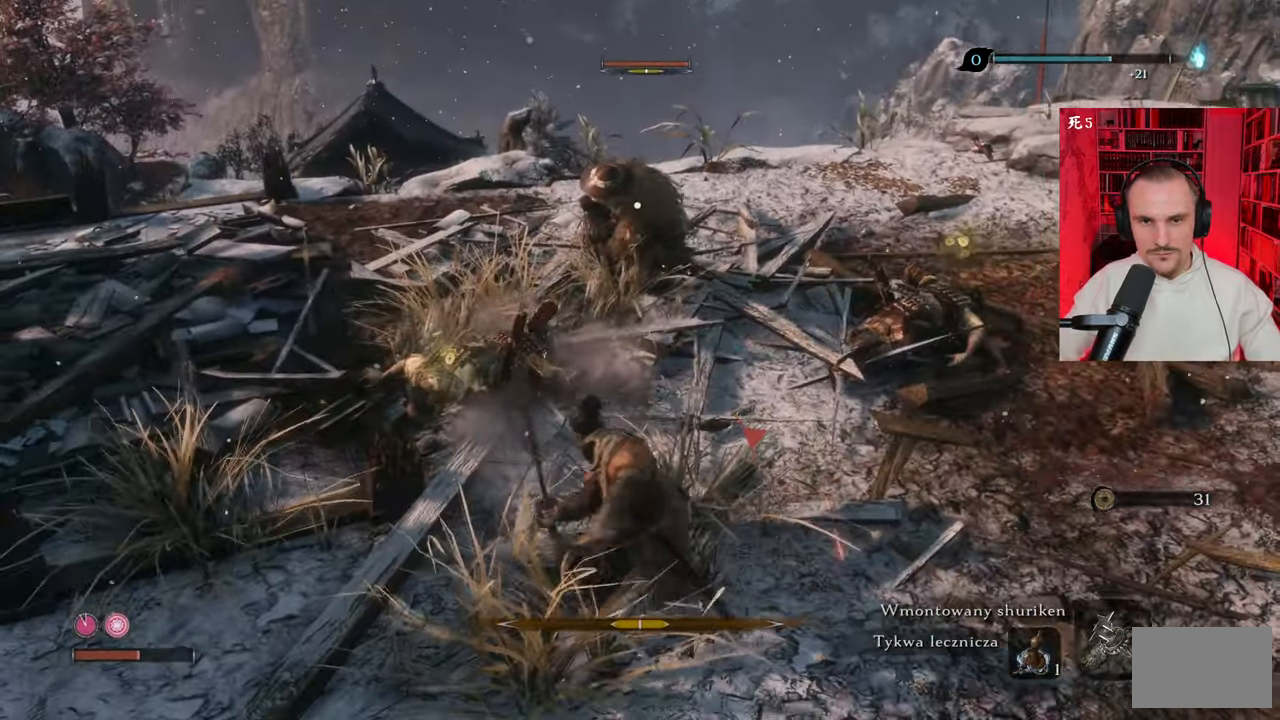
{"keys": ["w"], "mouse": [], "events": []}
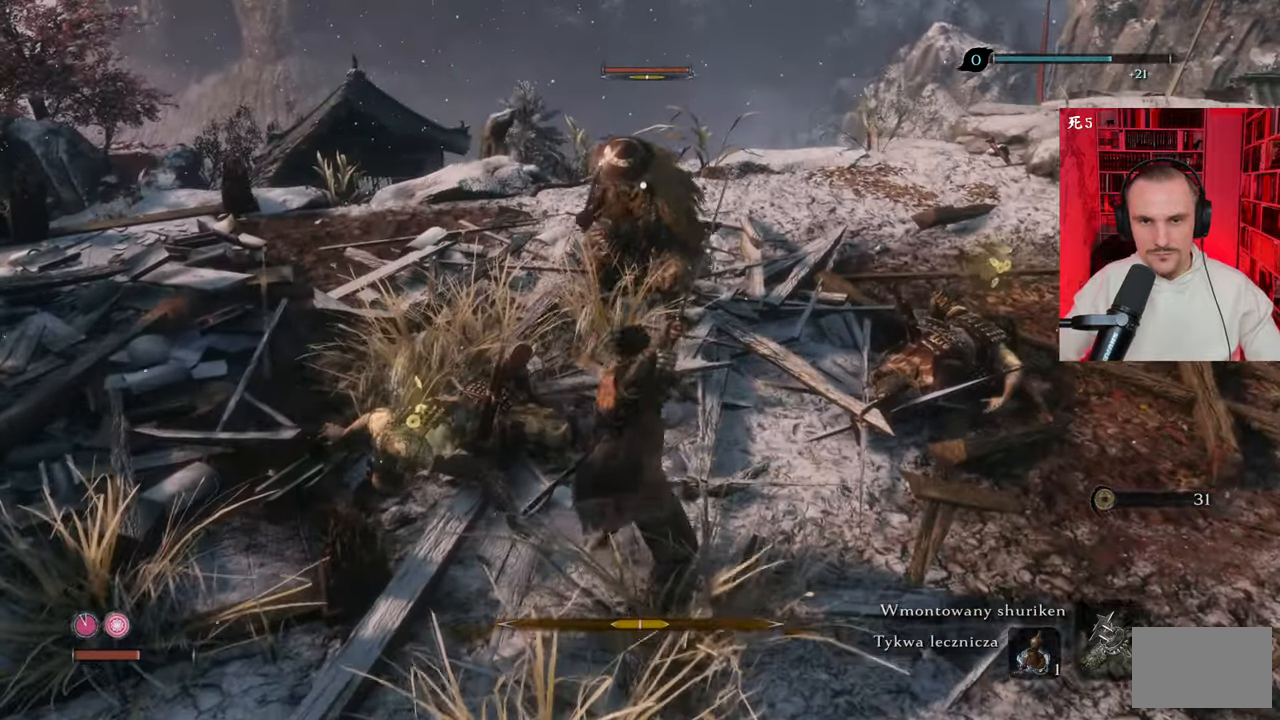
{"keys": ["w"], "mouse": [], "events": [[83, "mouse_left", "down"], [166, "mouse_left", "up"], [266, "mouse_left", "down"], [316, "mouse_left", "up"], [416, "mouse_left", "down"], [450, "mouse_left", "up"]]}
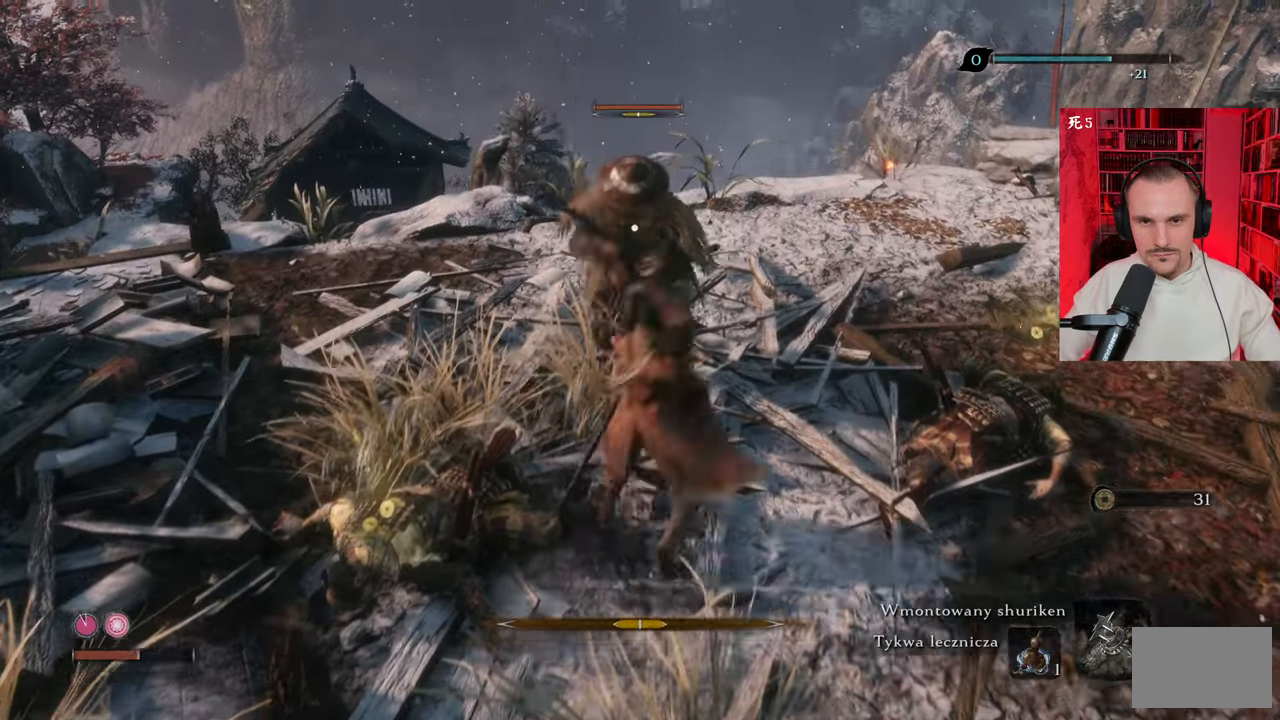
{"keys": ["w"], "mouse": [], "events": [[50, "mouse_left", "down"], [133, "mouse_left", "up"], [233, "mouse_left", "down"], [283, "mouse_left", "up"], [366, "mouse_left", "down"], [416, "mouse_left", "up"]]}
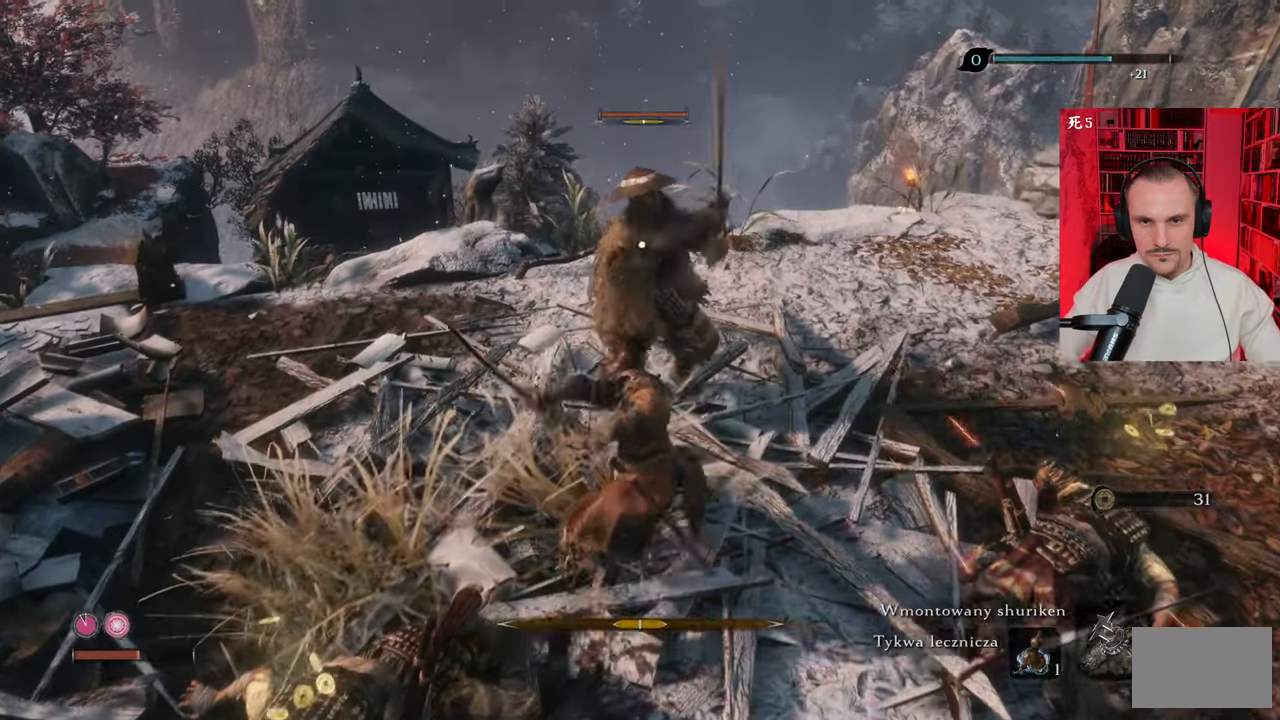
{"keys": ["w"], "mouse": ["left"], "events": [[16, "mouse_left", "down"], [100, "mouse_left", "up"], [200, "mouse_left", "down"], [250, "mouse_left", "up"], [350, "mouse_left", "down"], [433, "mouse_left", "up"], [483, "mouse_left", "down"]]}
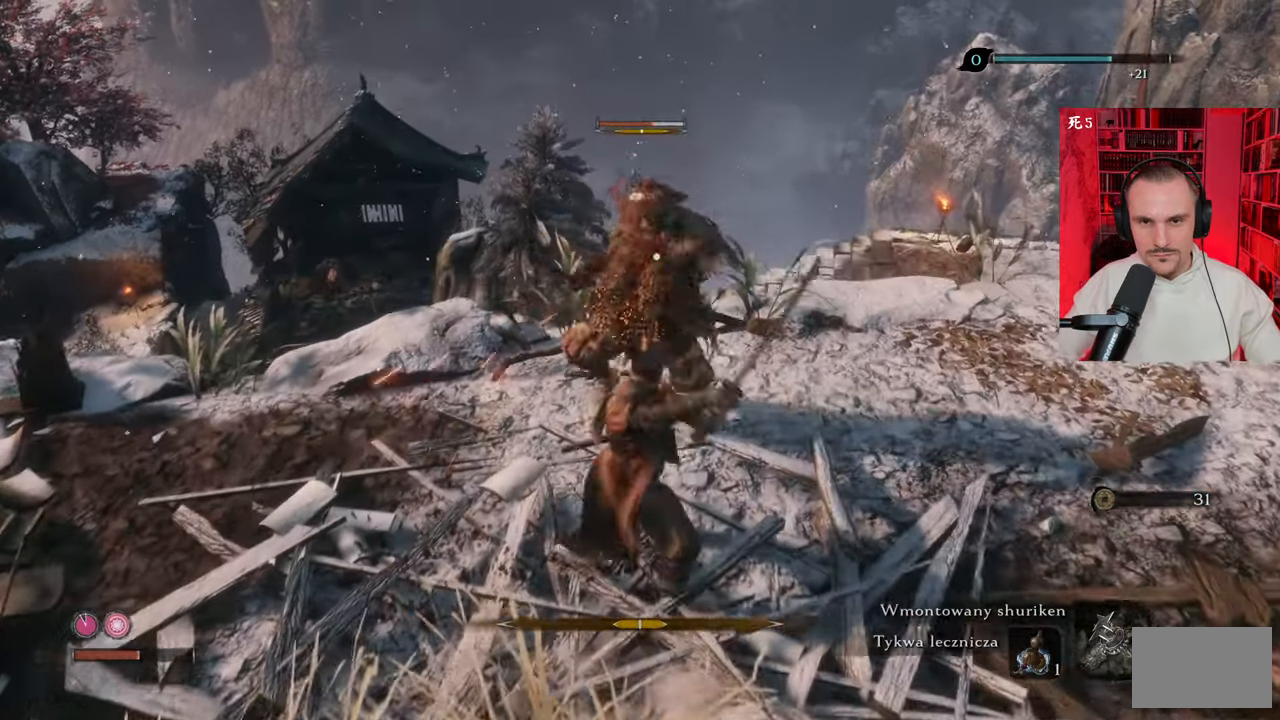
{"keys": [], "mouse": [], "events": [[83, "mouse_left", "up"], [166, "mouse_left", "down"], [216, "mouse_left", "up"], [300, "mouse_left", "down"], [350, "mouse_left", "up"], [400, "w", "up"], [450, "mouse_left", "down"], [500, "mouse_left", "up"]]}
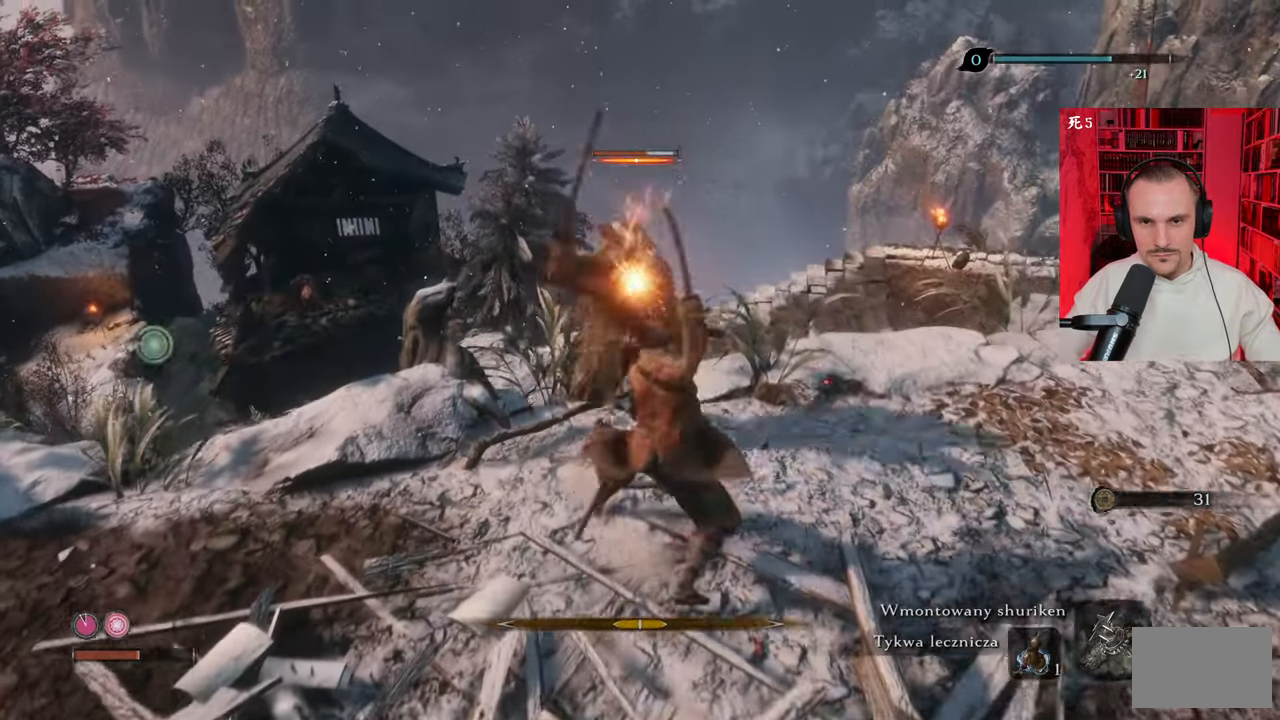
{"keys": [], "mouse": [], "events": [[100, "mouse_left", "down"], [133, "mouse_left", "up"], [233, "mouse_left", "down"], [283, "mouse_left", "up"], [366, "mouse_left", "down"], [416, "mouse_left", "up"]]}
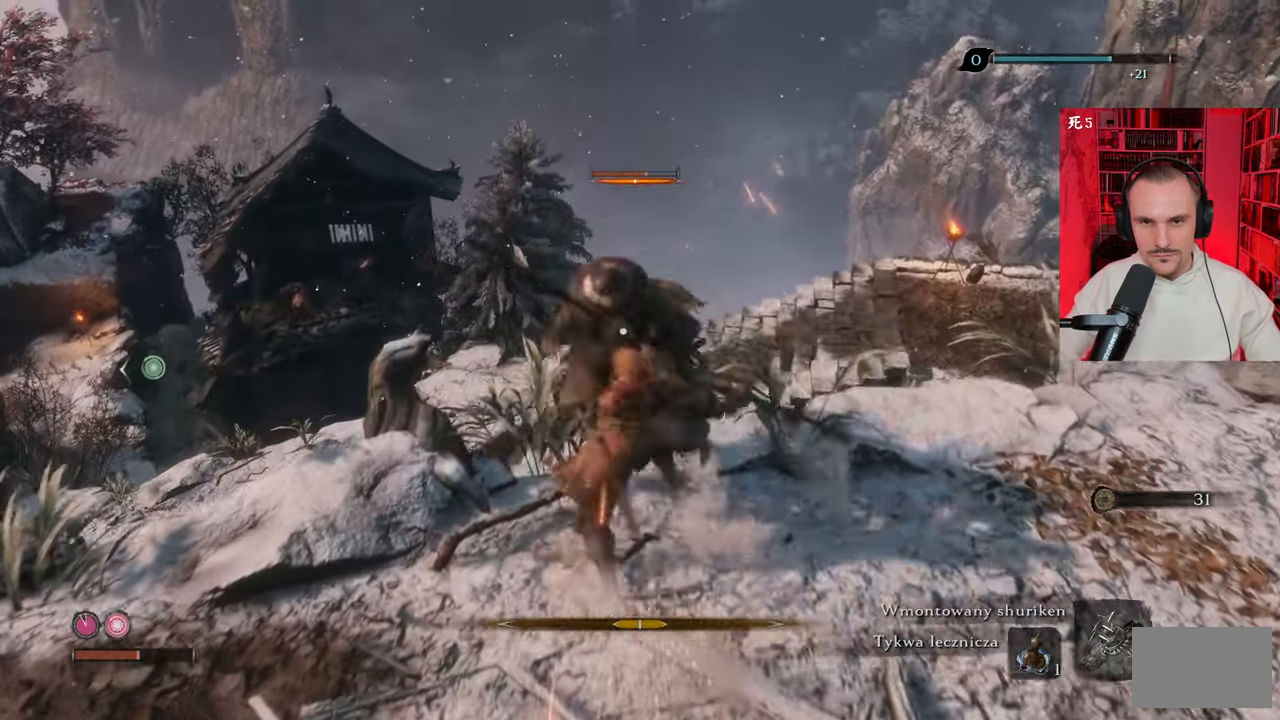
{"keys": [], "mouse": [], "events": [[16, "mouse_left", "down"], [66, "mouse_left", "up"], [116, "mouse_left", "down"], [200, "mouse_left", "up"], [250, "mouse_left", "down"], [350, "mouse_left", "up"], [400, "mouse_left", "down"], [483, "mouse_left", "up"]]}
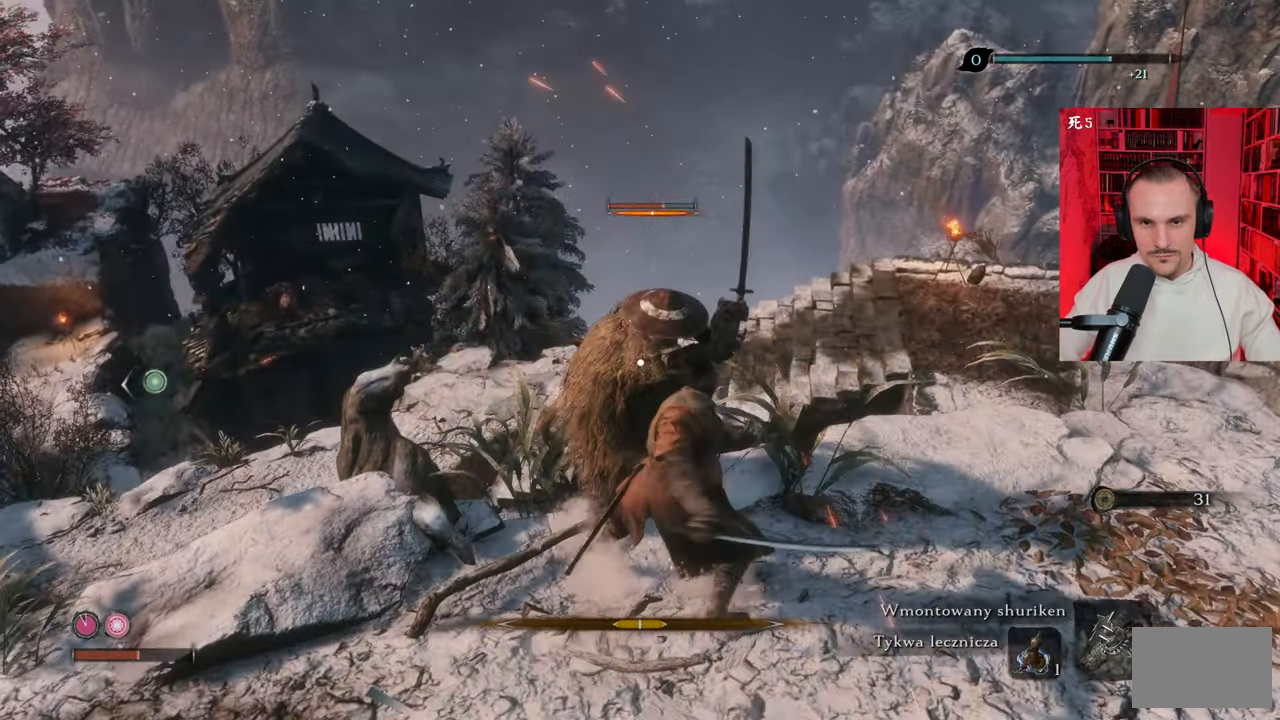
{"keys": [], "mouse": ["right"], "events": [[83, "mouse_right", "down"], [116, "mouse_right", "up"], [216, "mouse_right", "down"], [266, "mouse_right", "up"], [500, "mouse_right", "down"]]}
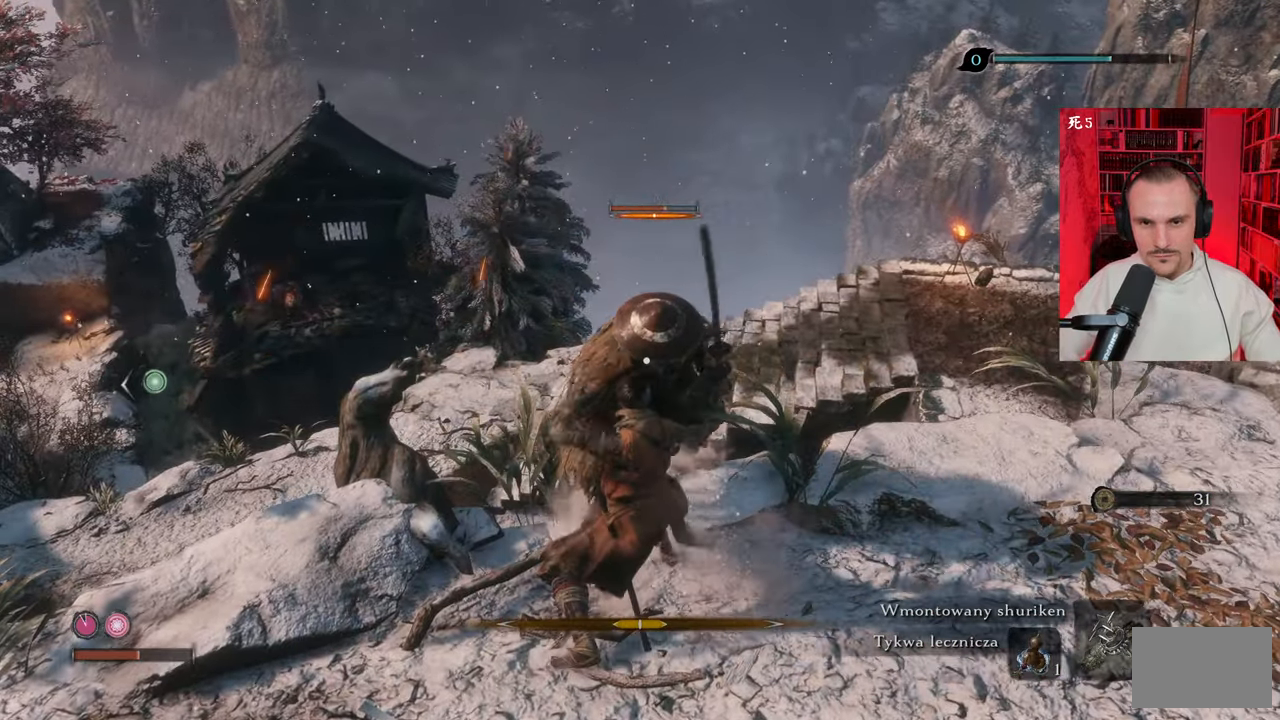
{"keys": ["d", "space"], "mouse": [], "events": [[50, "d", "down"], [83, "mouse_right", "up"], [133, "mouse_right", "down"], [233, "mouse_right", "up"], [283, "space", "down"], [333, "mouse_right", "down"], [366, "mouse_right", "up"], [366, "space", "up"], [466, "mouse_right", "down"], [466, "space", "down"], [500, "mouse_right", "up"]]}
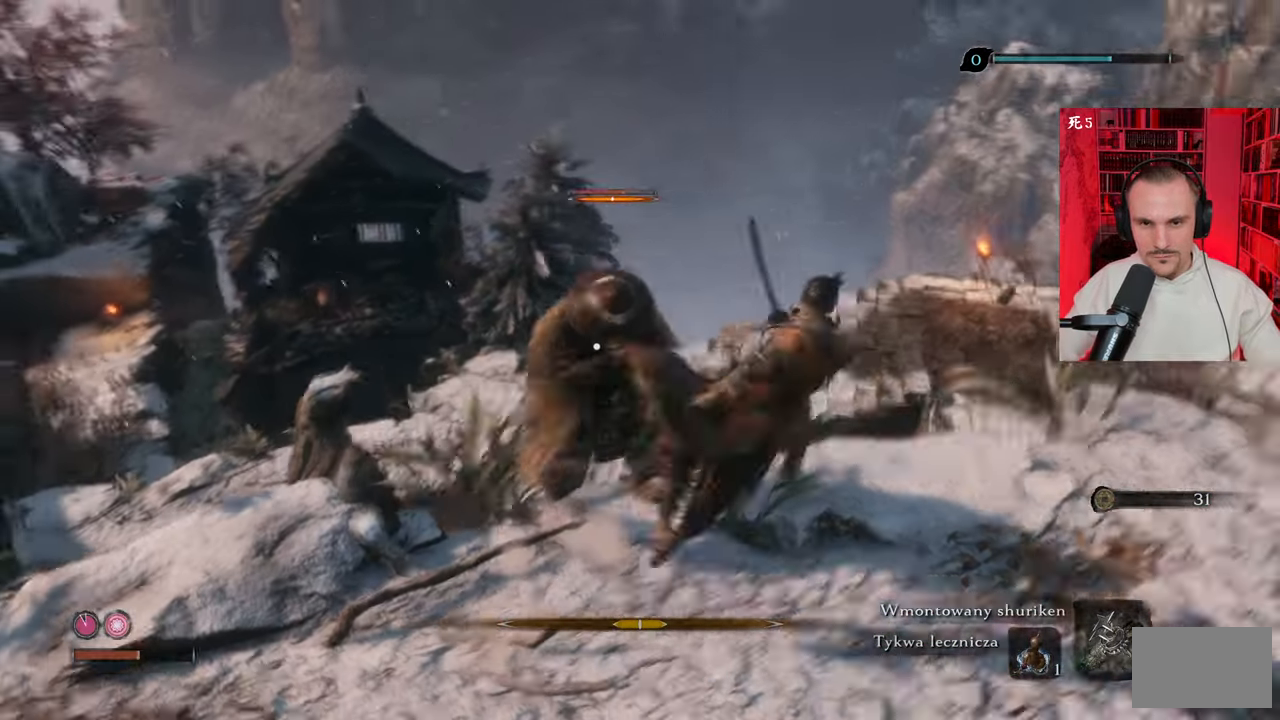
{"keys": ["d"], "mouse": [], "events": [[16, "space", "up"], [116, "space", "down"], [200, "space", "up"]]}
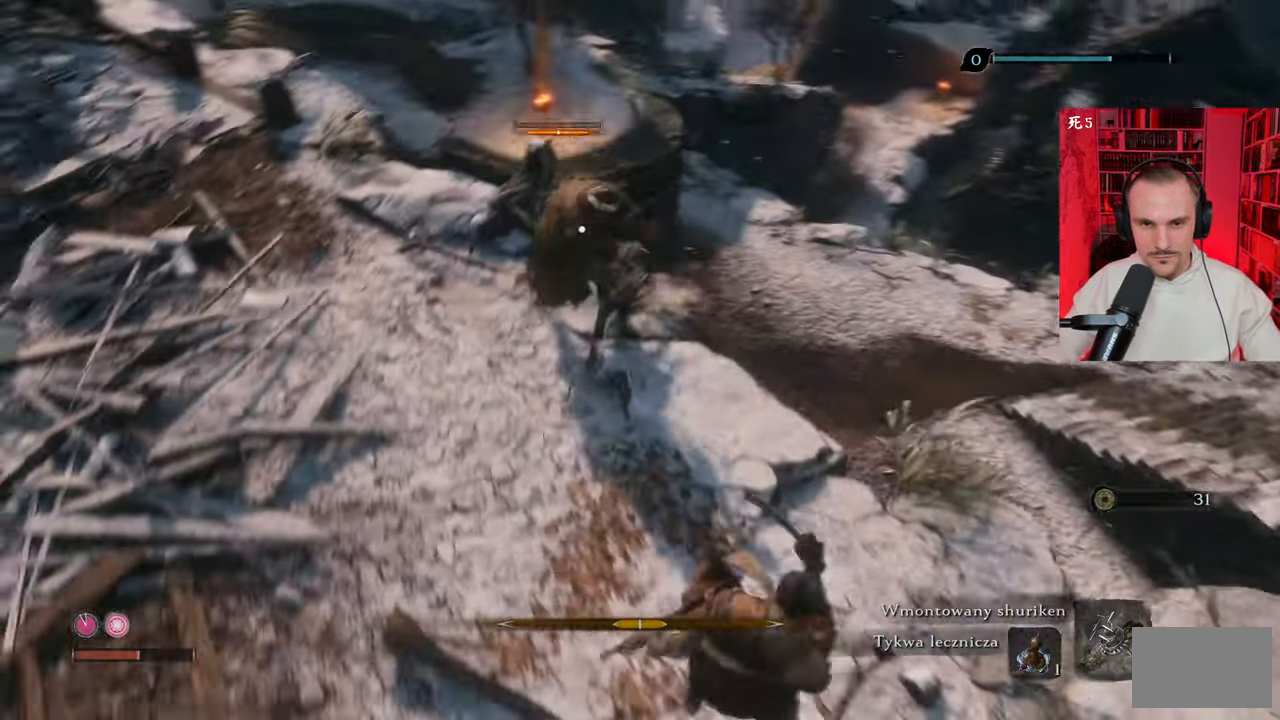
{"keys": ["d"], "mouse": [], "events": [[133, "space", "down"], [216, "space", "up"], [266, "space", "down"], [366, "space", "up"]]}
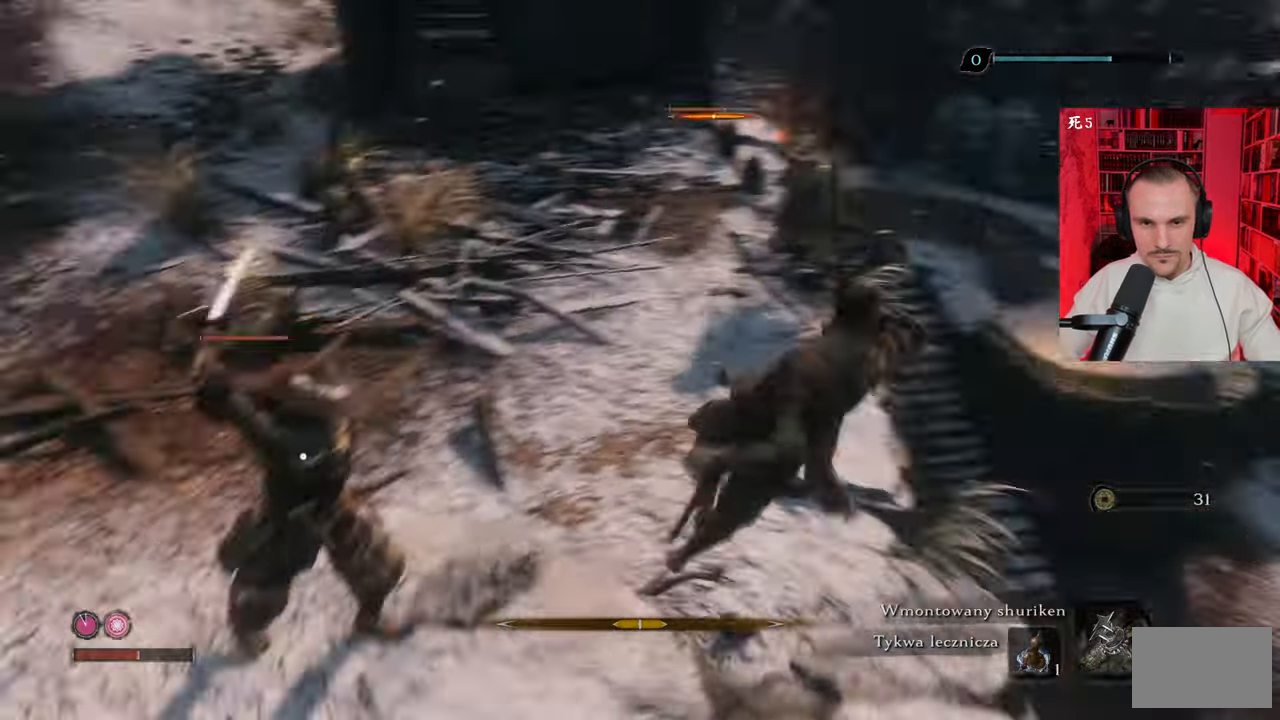
{"keys": ["d"], "mouse": [], "events": []}